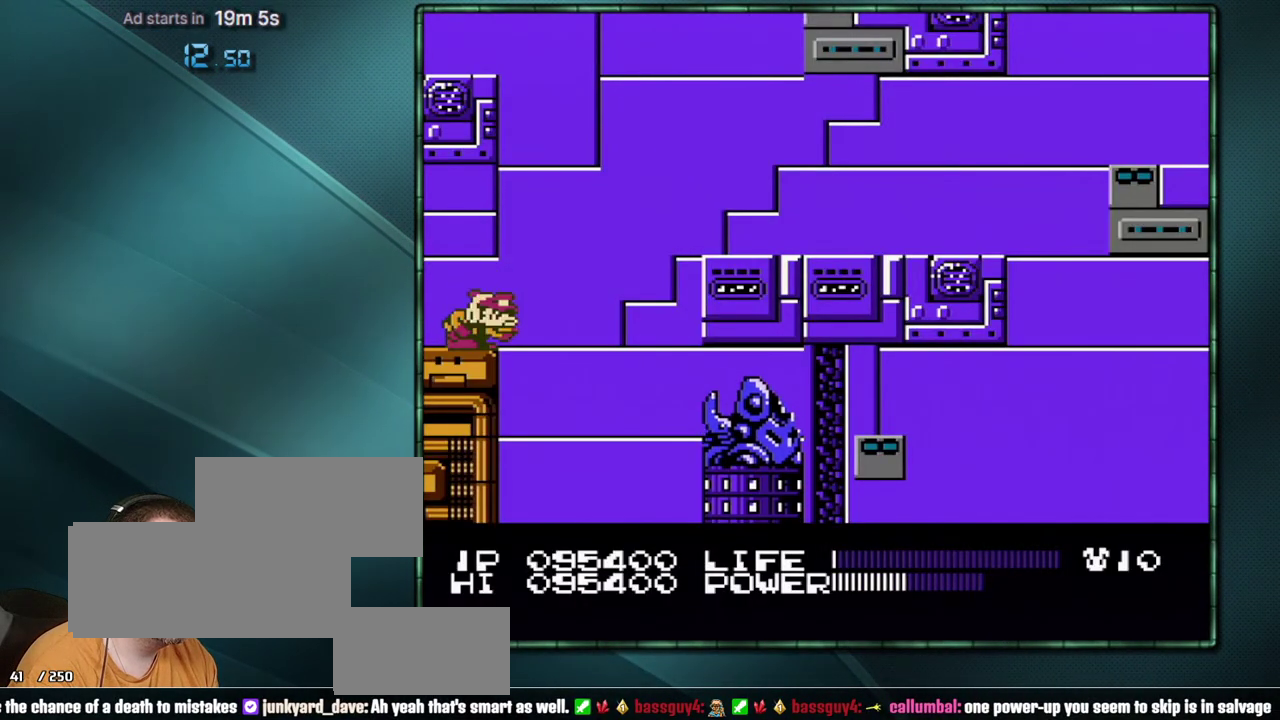
Gameplay with a controller (Nintendo layout); each line is a JSON object with the inputs held at the frame after it. "events" lists button and stick changes between this image and that frame as [ms after this image, input, new state], when the widget could be followed in between. Not read: L3 R3 SELECT.
{"buttons": [], "events": [[500, "B", "up"]]}
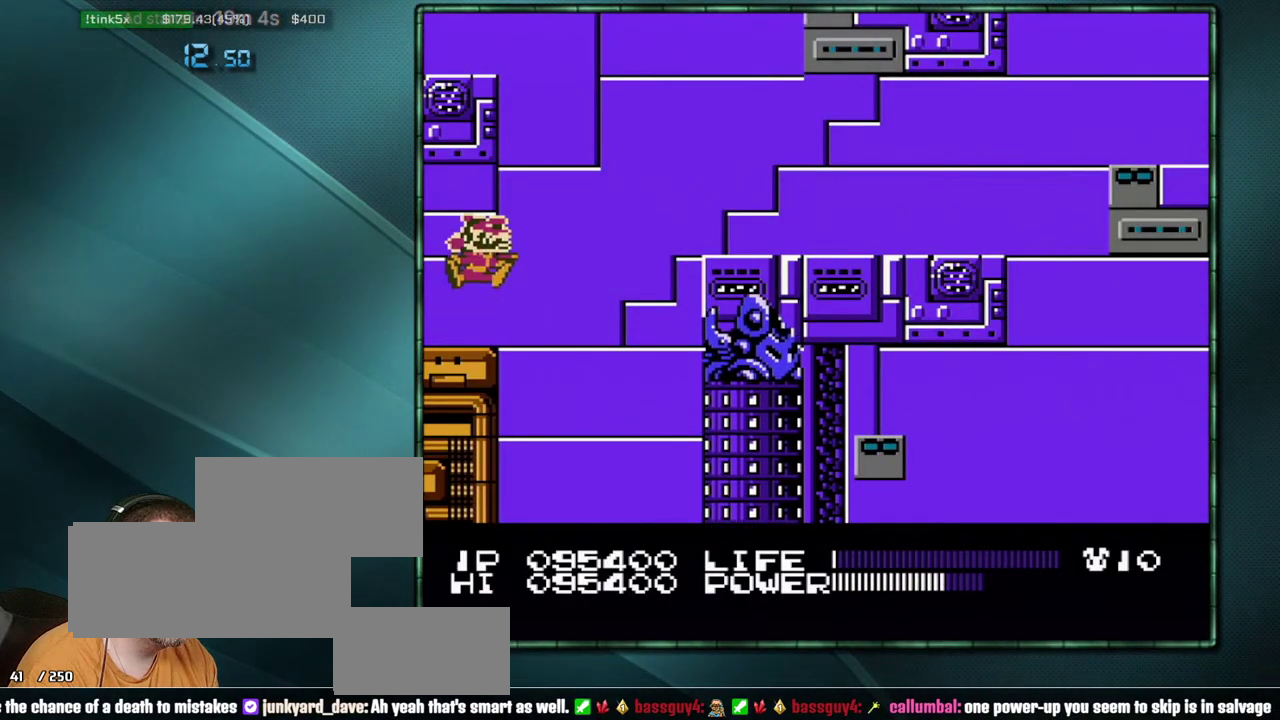
{"buttons": ["A", "DPAD_RIGHT"], "events": [[417, "DPAD_RIGHT", "down"], [500, "A", "down"]]}
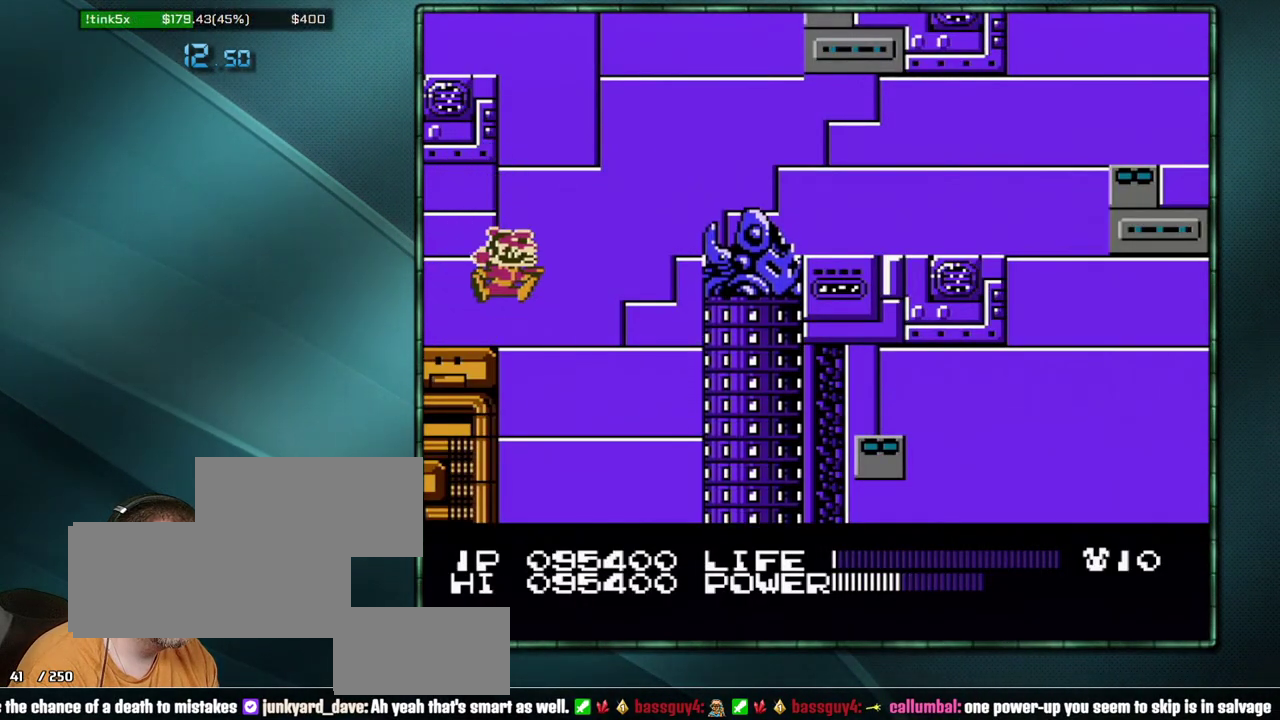
{"buttons": ["A", "DPAD_RIGHT"], "events": [[200, "A", "up"], [500, "A", "down"]]}
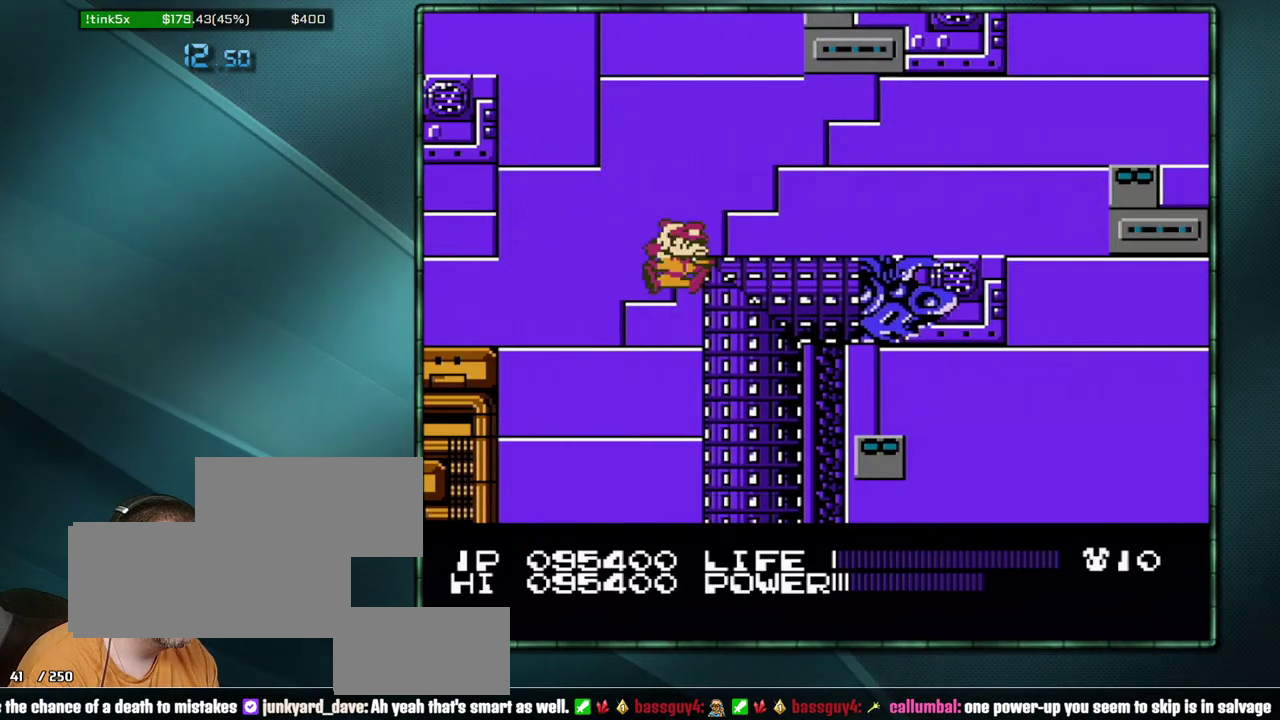
{"buttons": ["DPAD_RIGHT"], "events": [[67, "A", "up"], [167, "A", "down"], [250, "A", "up"]]}
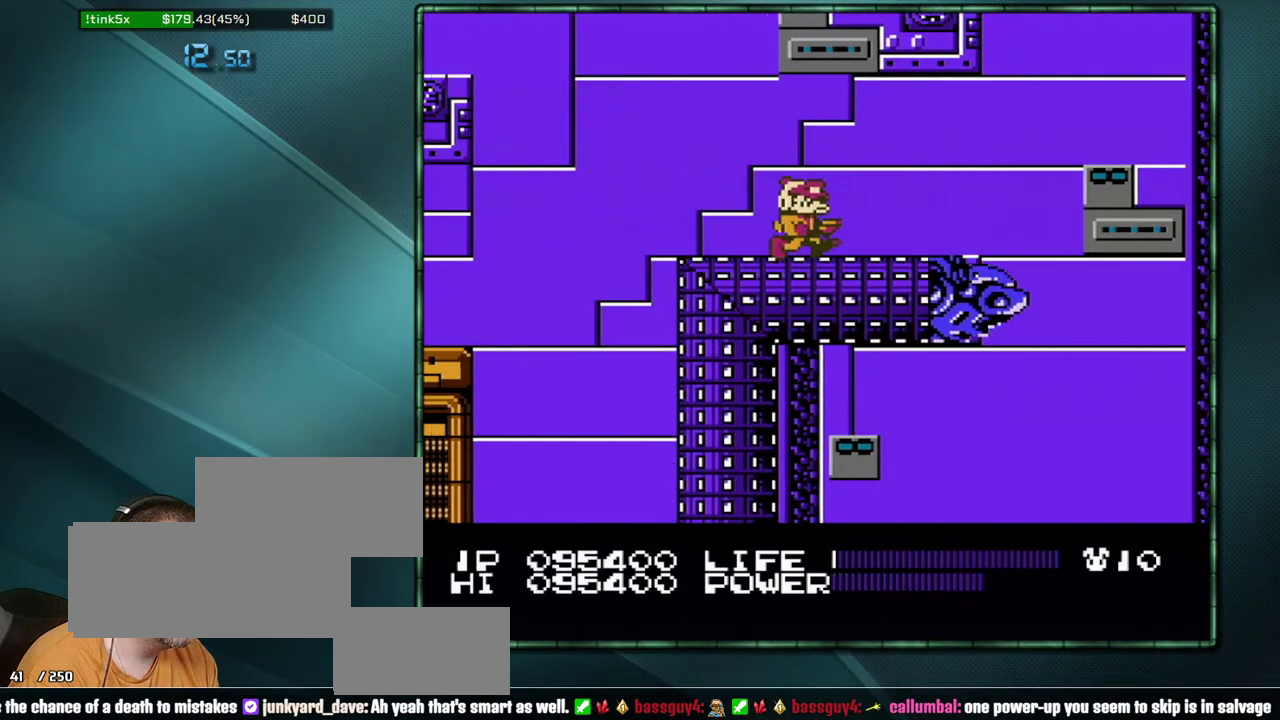
{"buttons": ["A", "DPAD_LEFT"], "events": [[417, "A", "down"], [467, "DPAD_LEFT", "down"], [467, "DPAD_RIGHT", "up"]]}
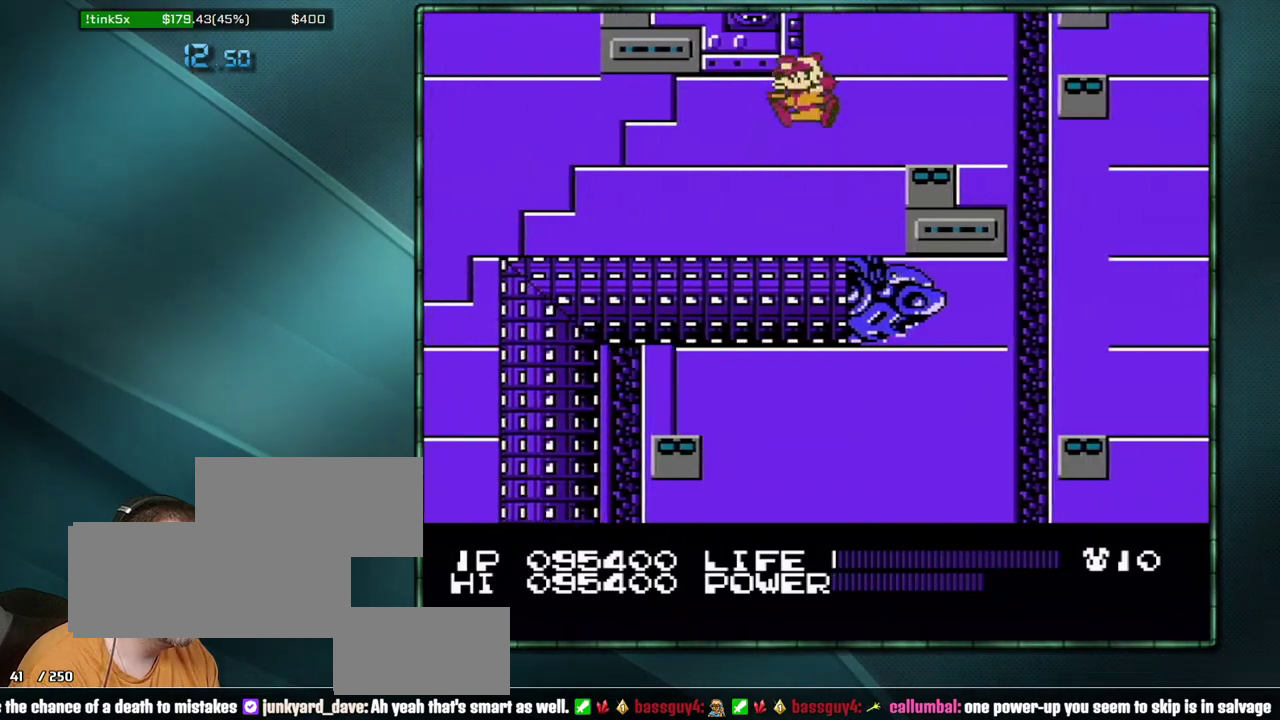
{"buttons": [], "events": [[317, "A", "up"], [383, "DPAD_LEFT", "up"]]}
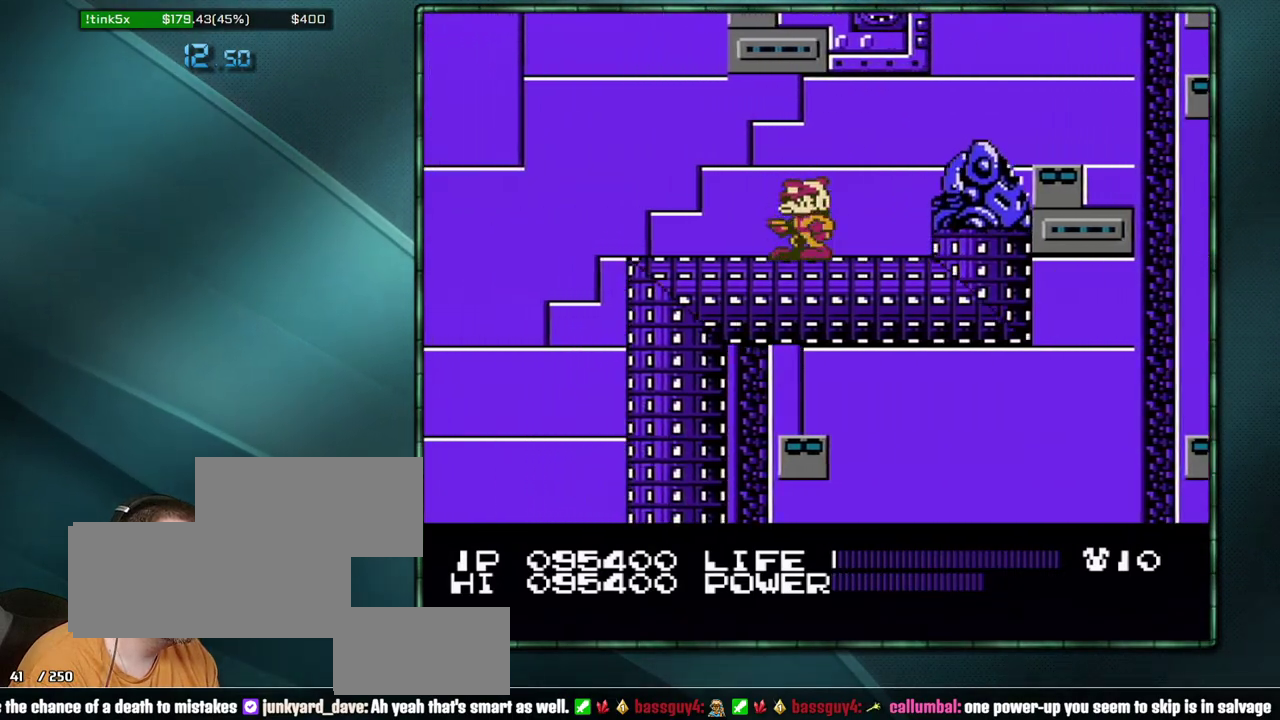
{"buttons": ["DPAD_RIGHT"], "events": [[67, "DPAD_RIGHT", "down"], [133, "A", "down"], [467, "A", "up"]]}
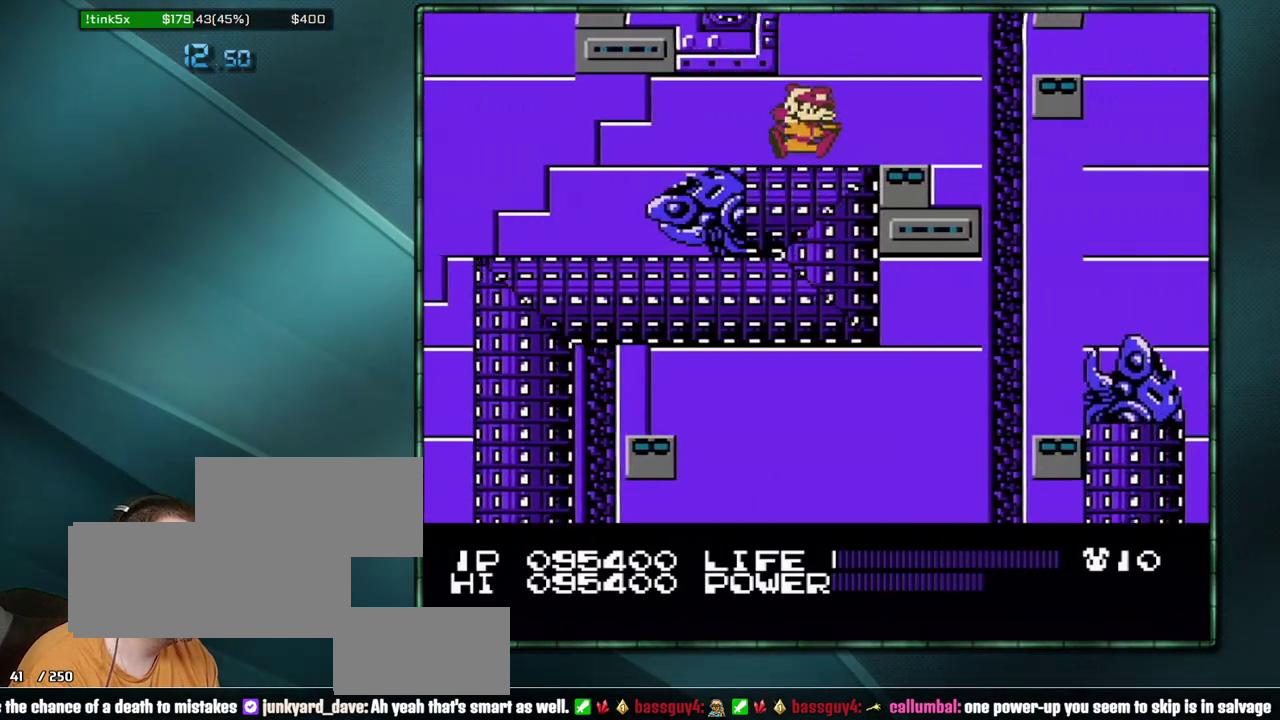
{"buttons": ["A", "DPAD_RIGHT"], "events": [[250, "A", "down"]]}
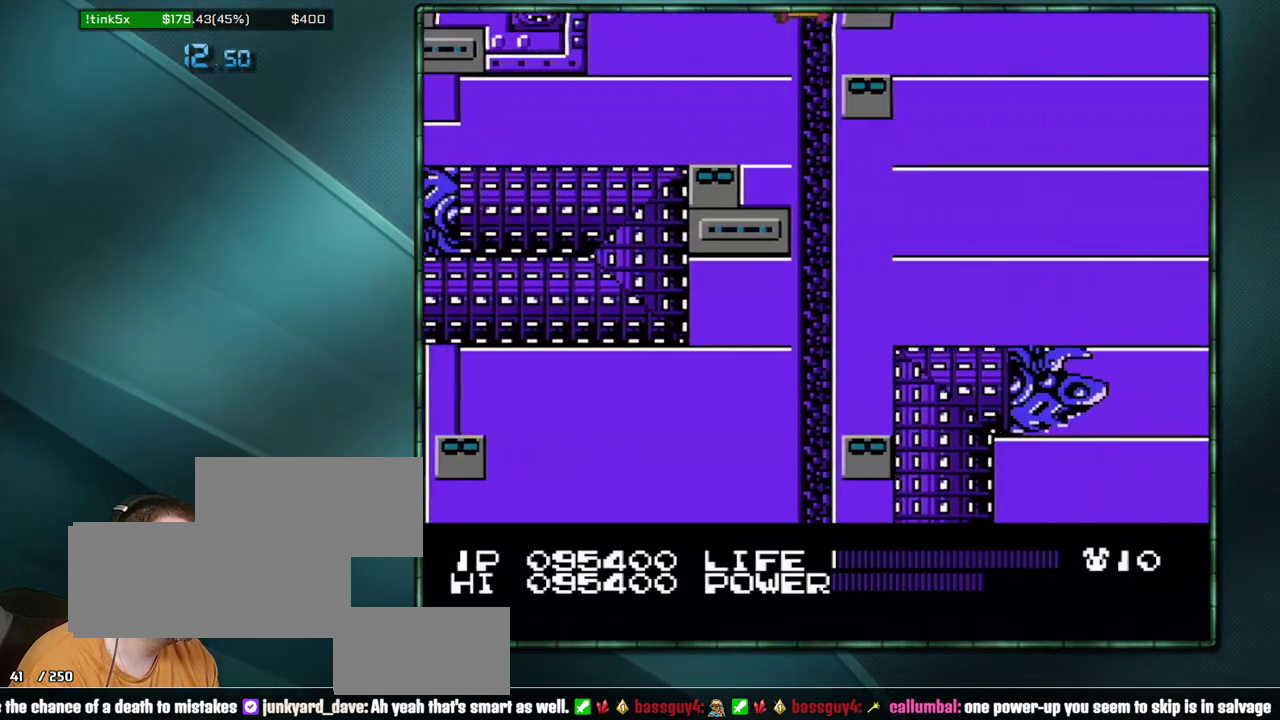
{"buttons": ["DPAD_RIGHT"], "events": [[133, "A", "up"]]}
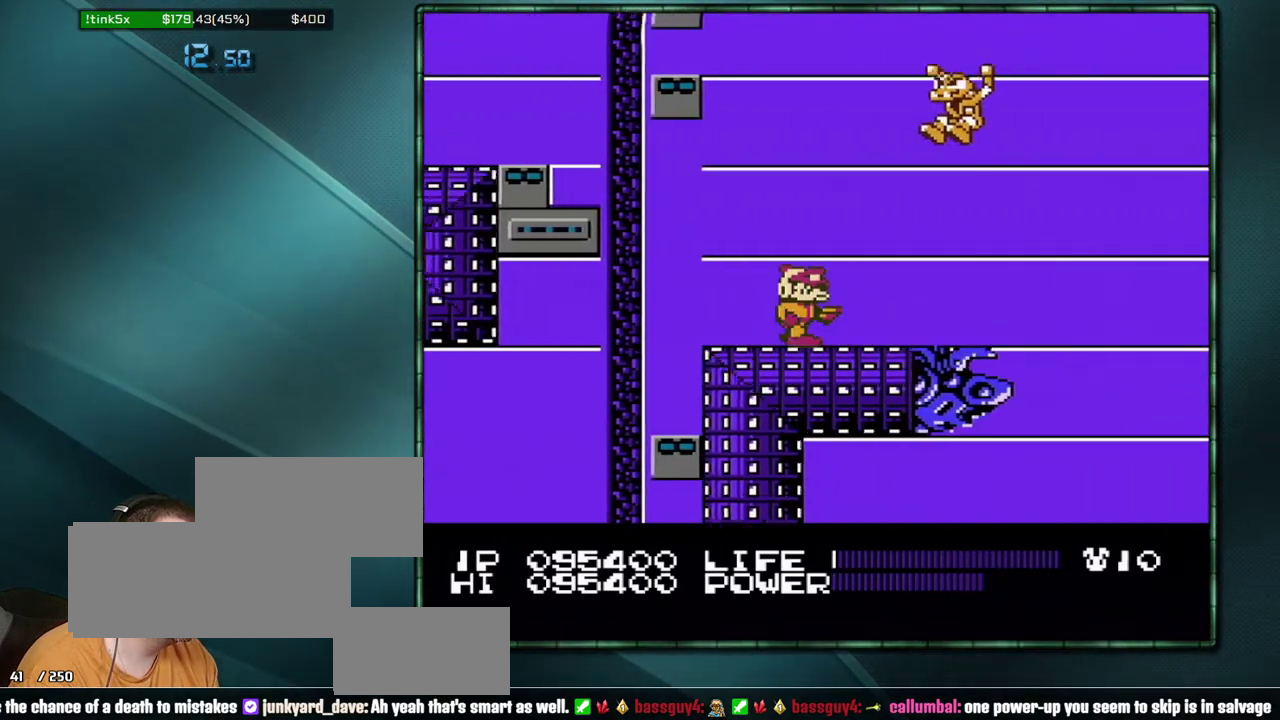
{"buttons": [], "events": [[133, "B", "down"], [233, "B", "up"], [350, "DPAD_RIGHT", "up"]]}
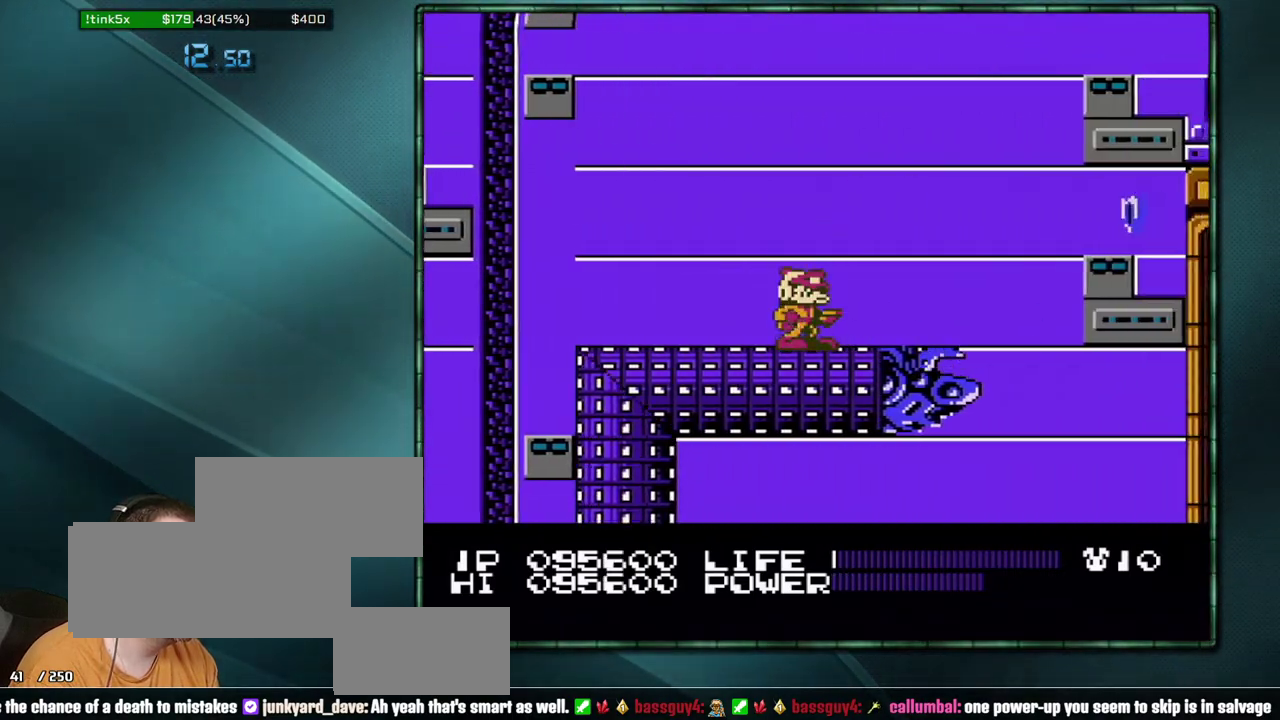
{"buttons": [], "events": [[100, "DPAD_RIGHT", "down"], [350, "DPAD_RIGHT", "up"]]}
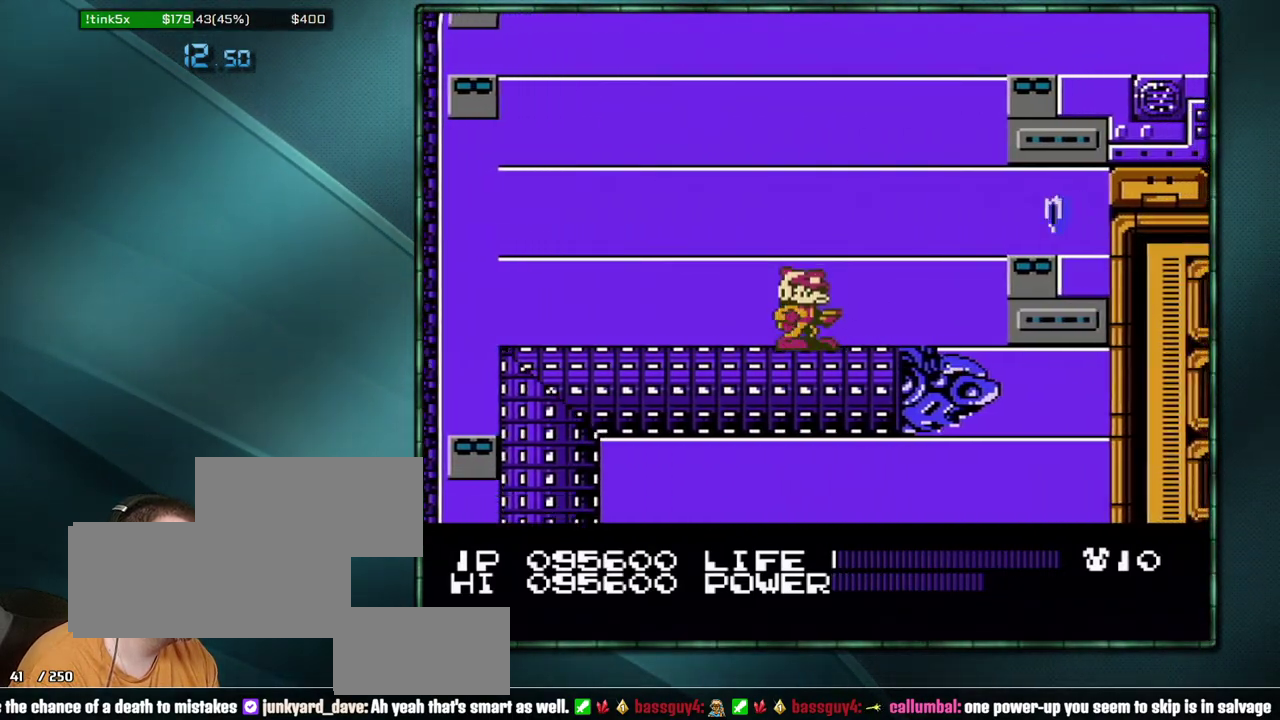
{"buttons": ["DPAD_RIGHT"], "events": [[67, "DPAD_RIGHT", "down"]]}
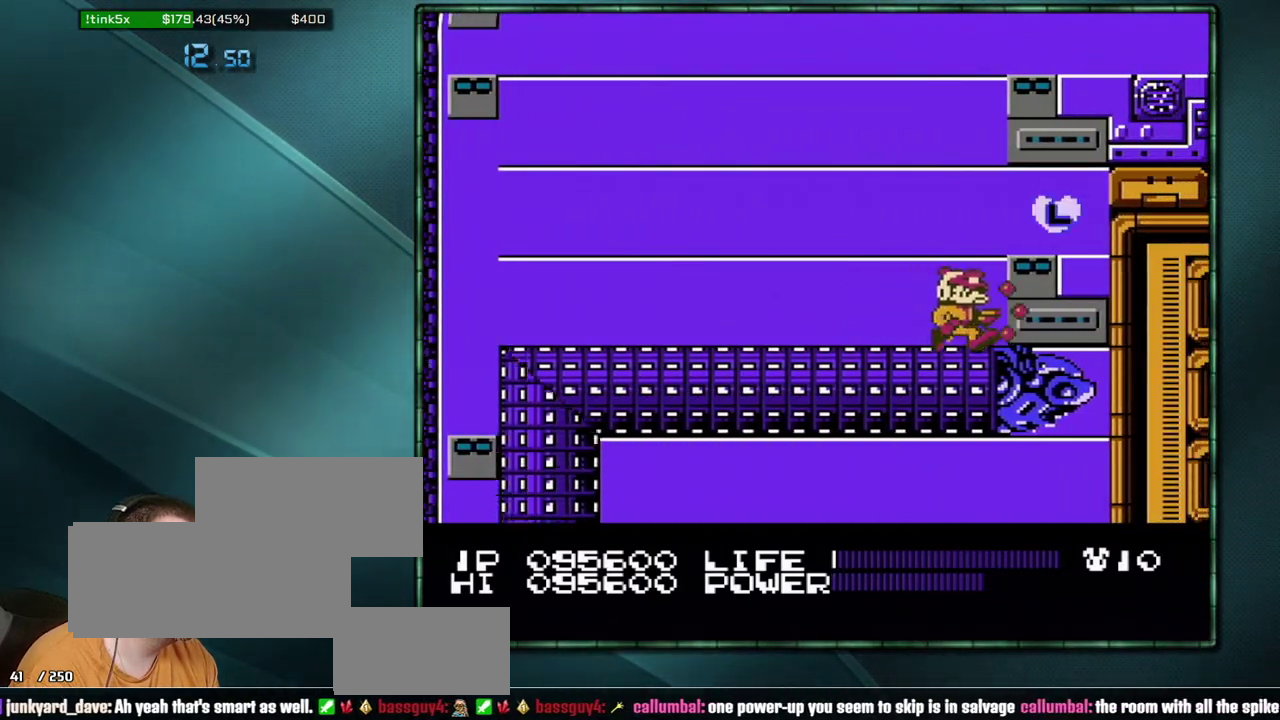
{"buttons": ["B"], "events": [[33, "B", "down"], [100, "DPAD_RIGHT", "up"]]}
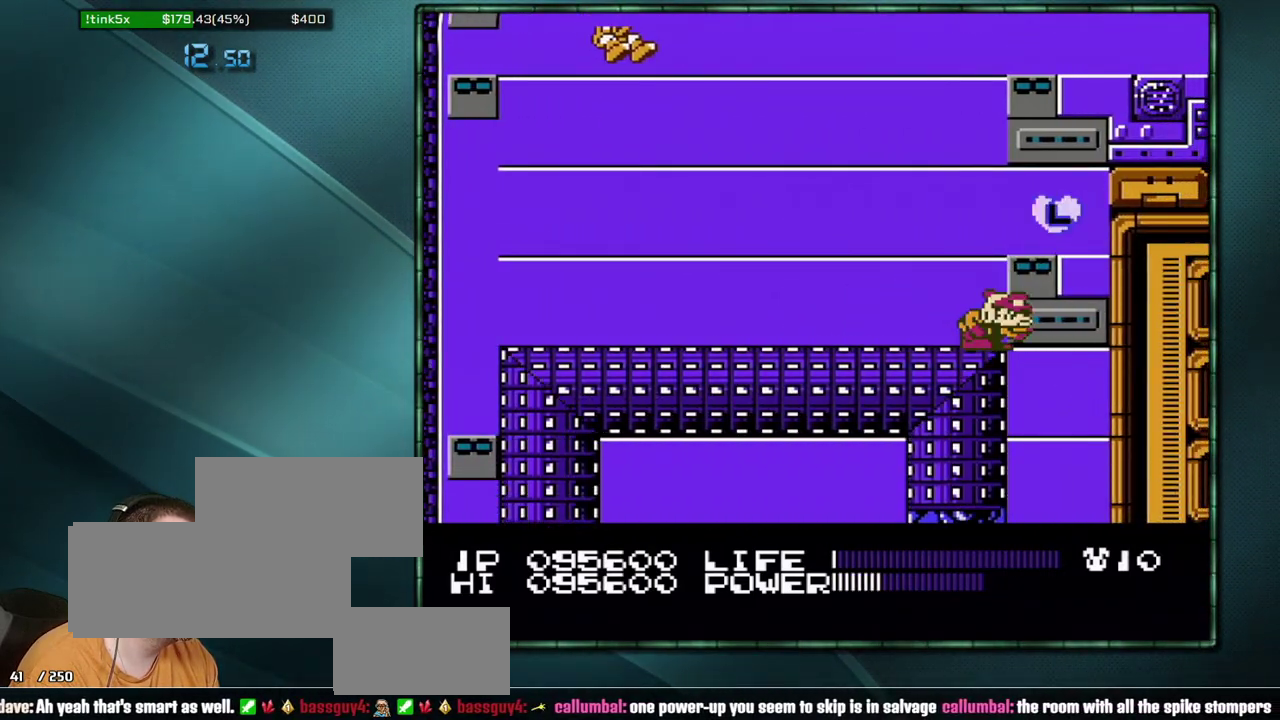
{"buttons": ["DPAD_RIGHT"], "events": [[67, "DPAD_RIGHT", "down"], [217, "B", "up"]]}
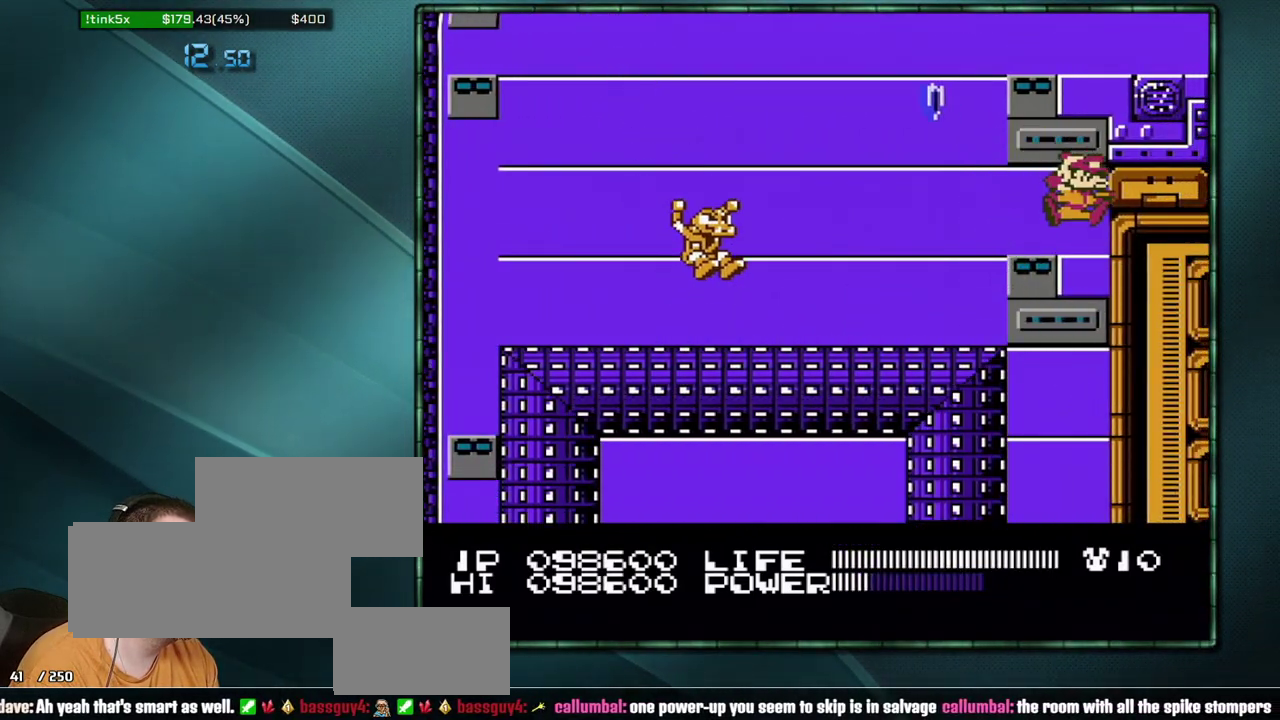
{"buttons": [], "events": [[133, "A", "down"], [317, "A", "up"], [417, "DPAD_RIGHT", "up"]]}
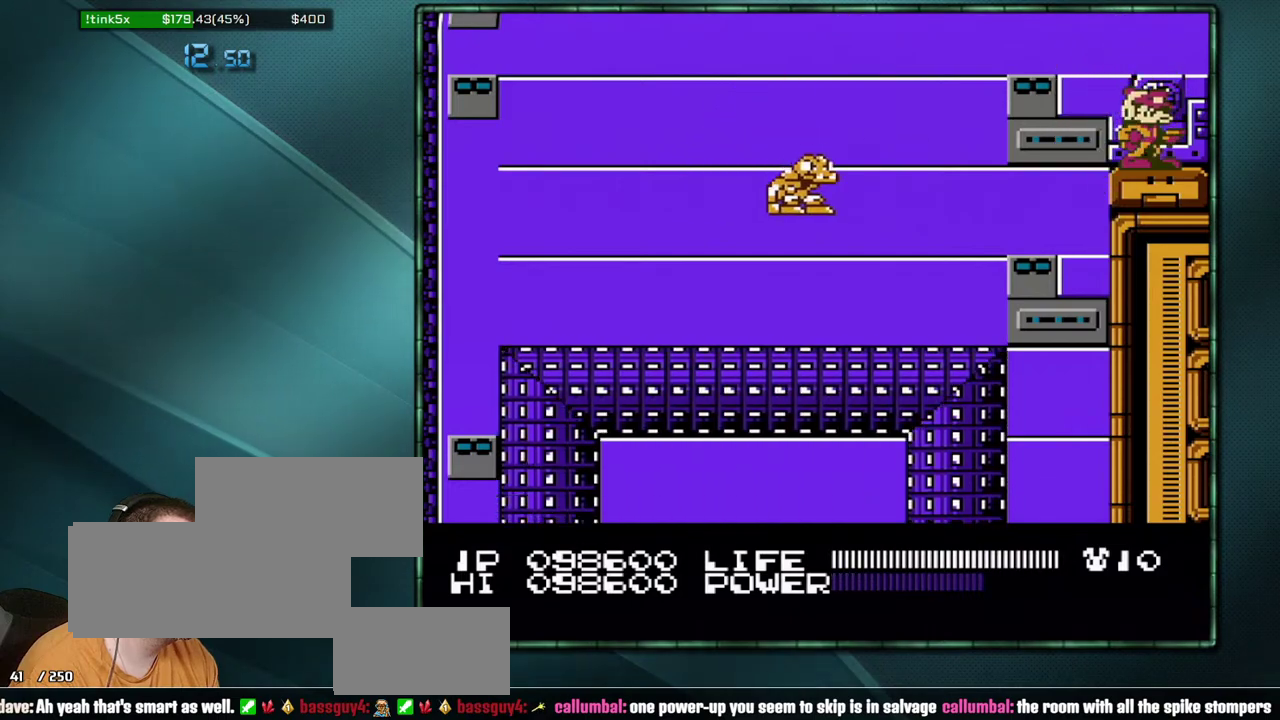
{"buttons": ["DPAD_RIGHT"], "events": [[383, "DPAD_RIGHT", "down"]]}
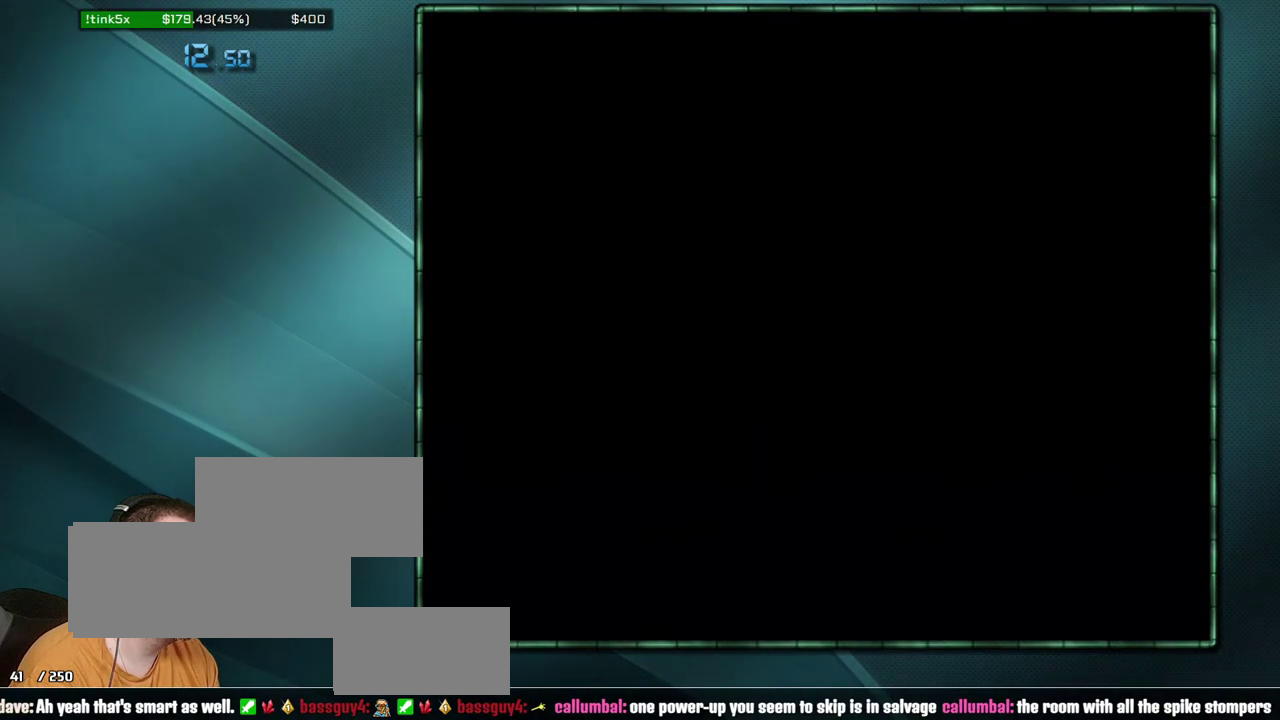
{"buttons": ["B"], "events": [[233, "B", "down"], [233, "DPAD_RIGHT", "up"]]}
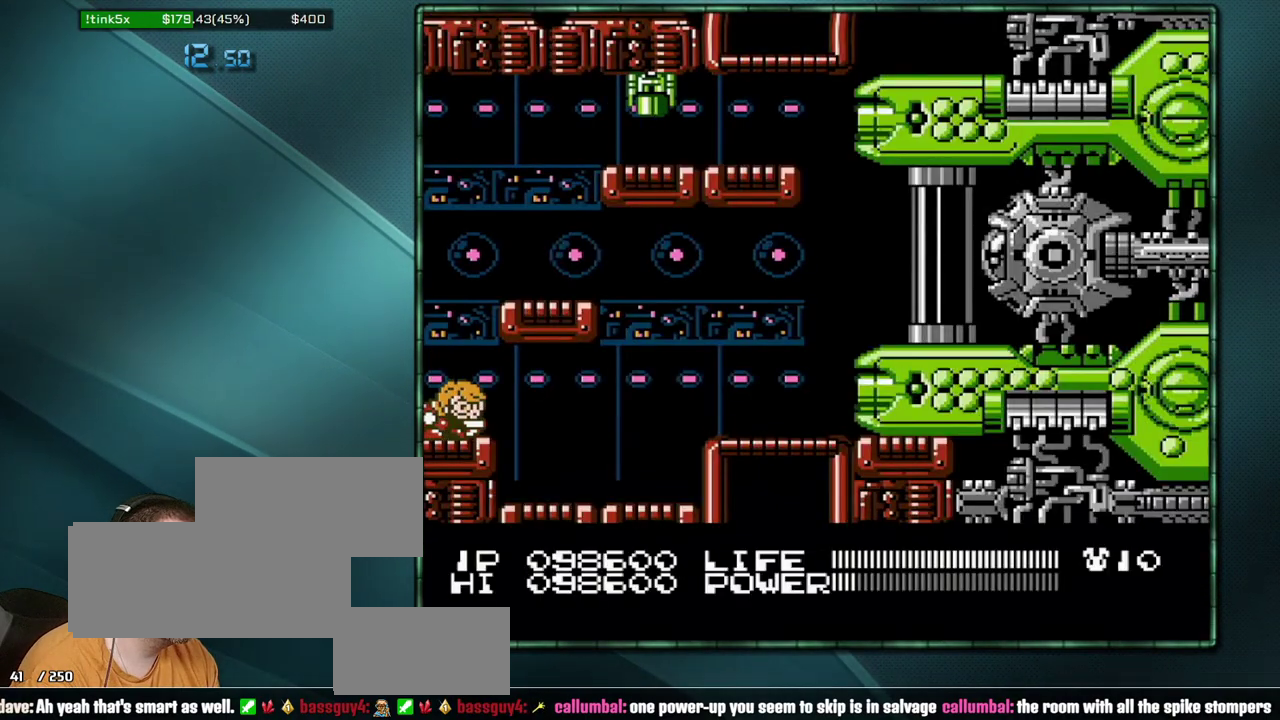
{"buttons": ["B"], "events": []}
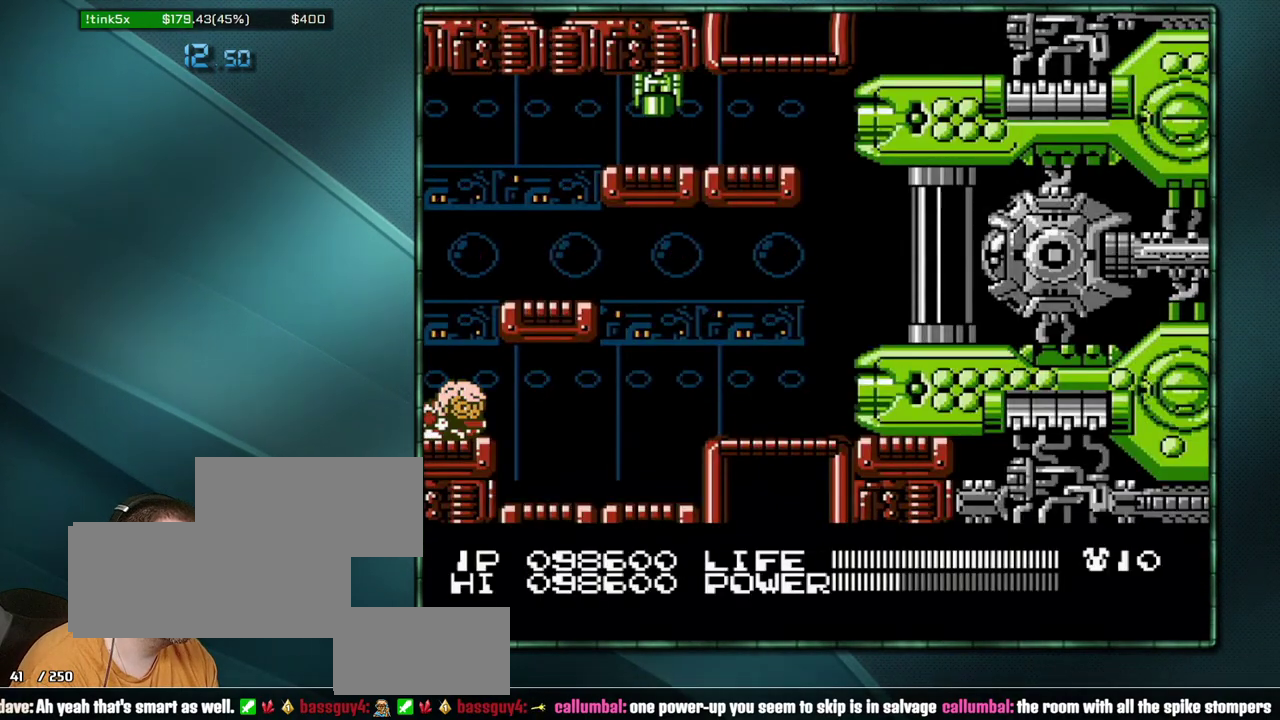
{"buttons": ["B"], "events": []}
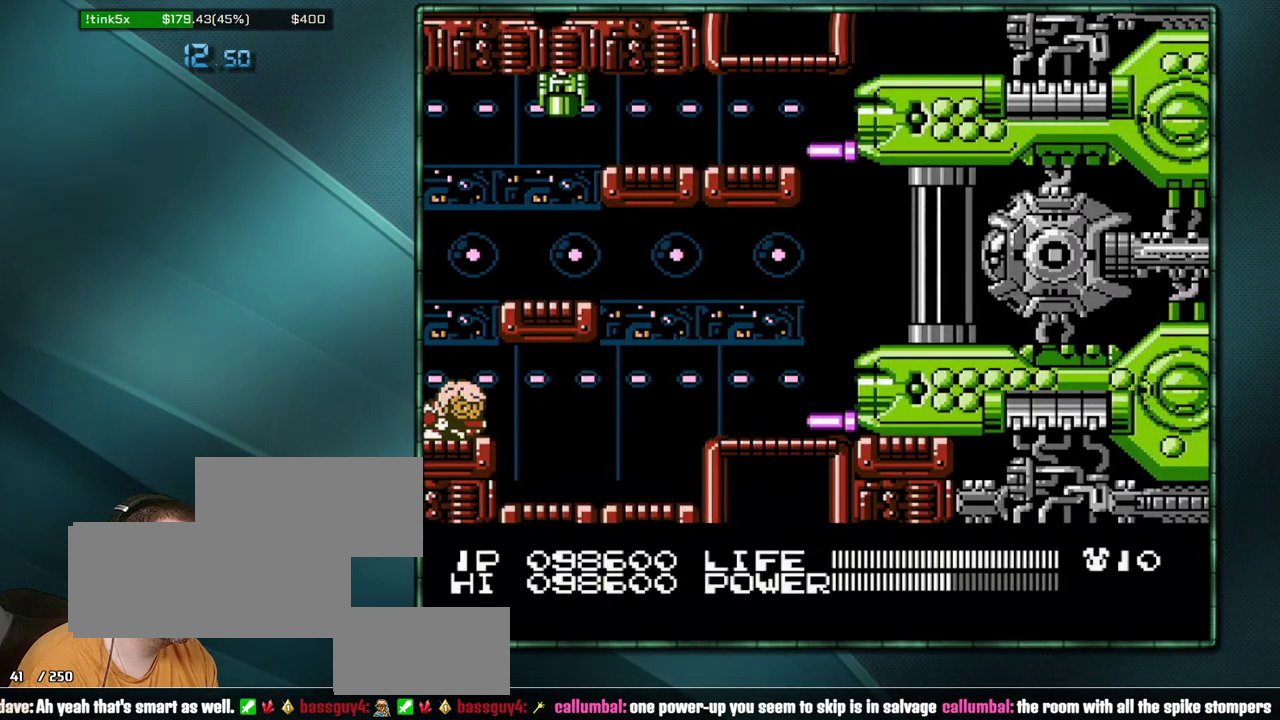
{"buttons": [], "events": [[100, "B", "up"], [133, "DPAD_RIGHT", "down"], [317, "DPAD_RIGHT", "up"], [383, "DPAD_LEFT", "down"], [500, "DPAD_LEFT", "up"]]}
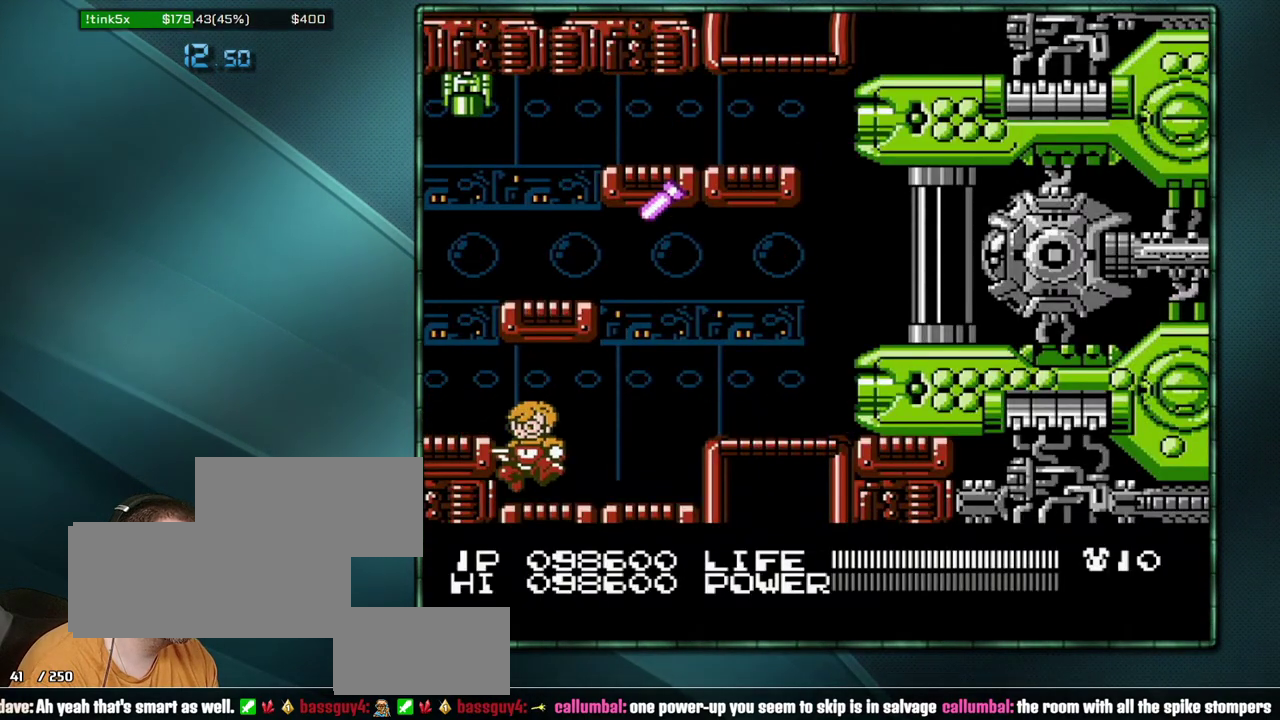
{"buttons": ["B"], "events": [[500, "B", "down"]]}
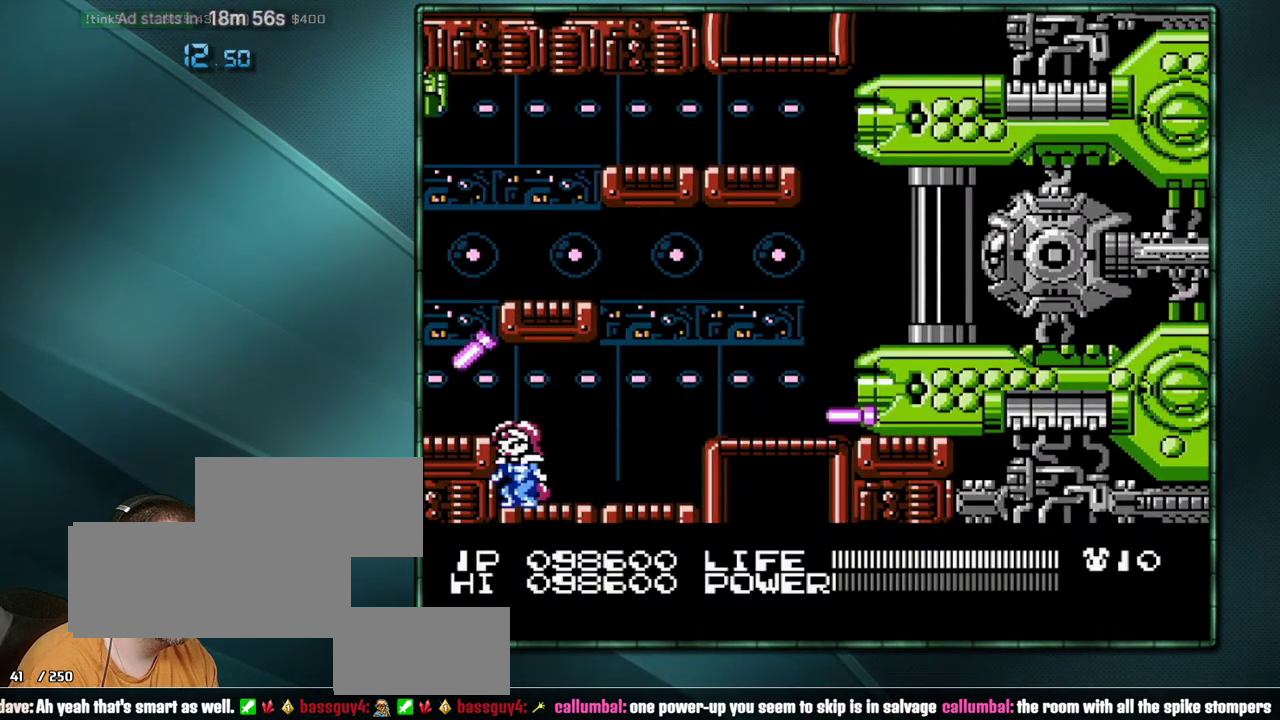
{"buttons": ["B"], "events": []}
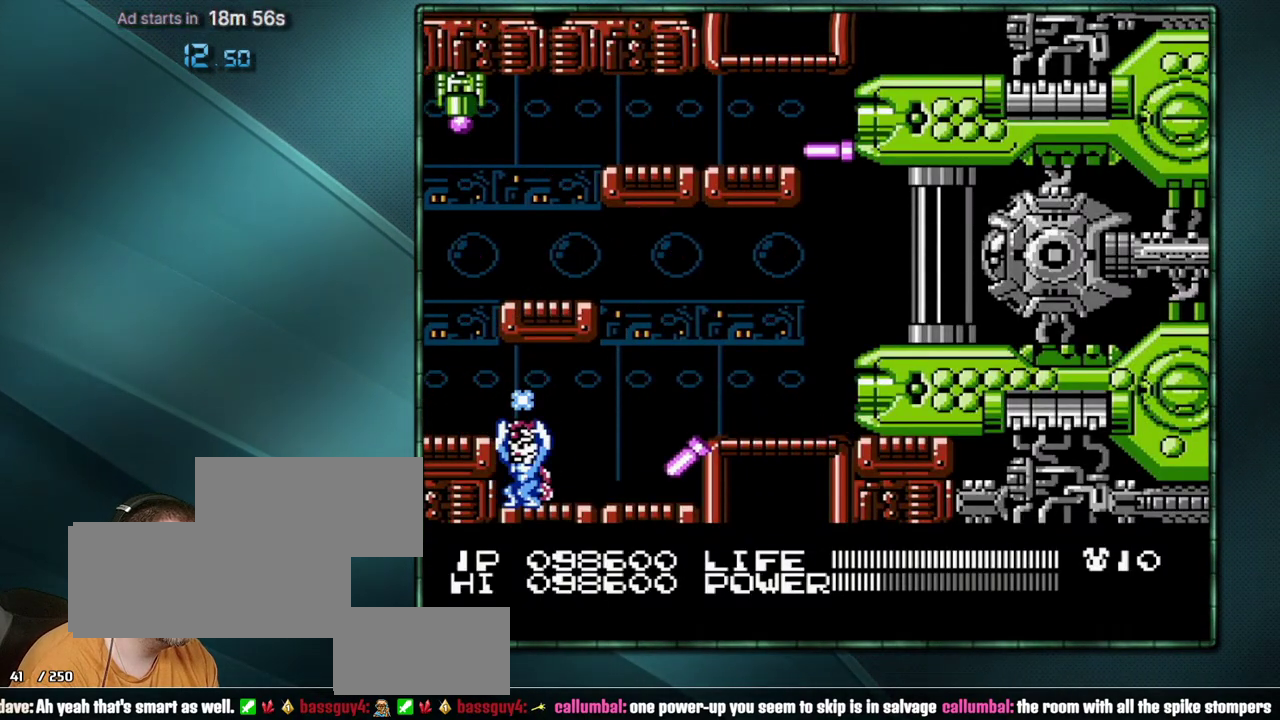
{"buttons": [], "events": [[200, "B", "up"], [200, "DPAD_RIGHT", "down"], [250, "DPAD_RIGHT", "up"]]}
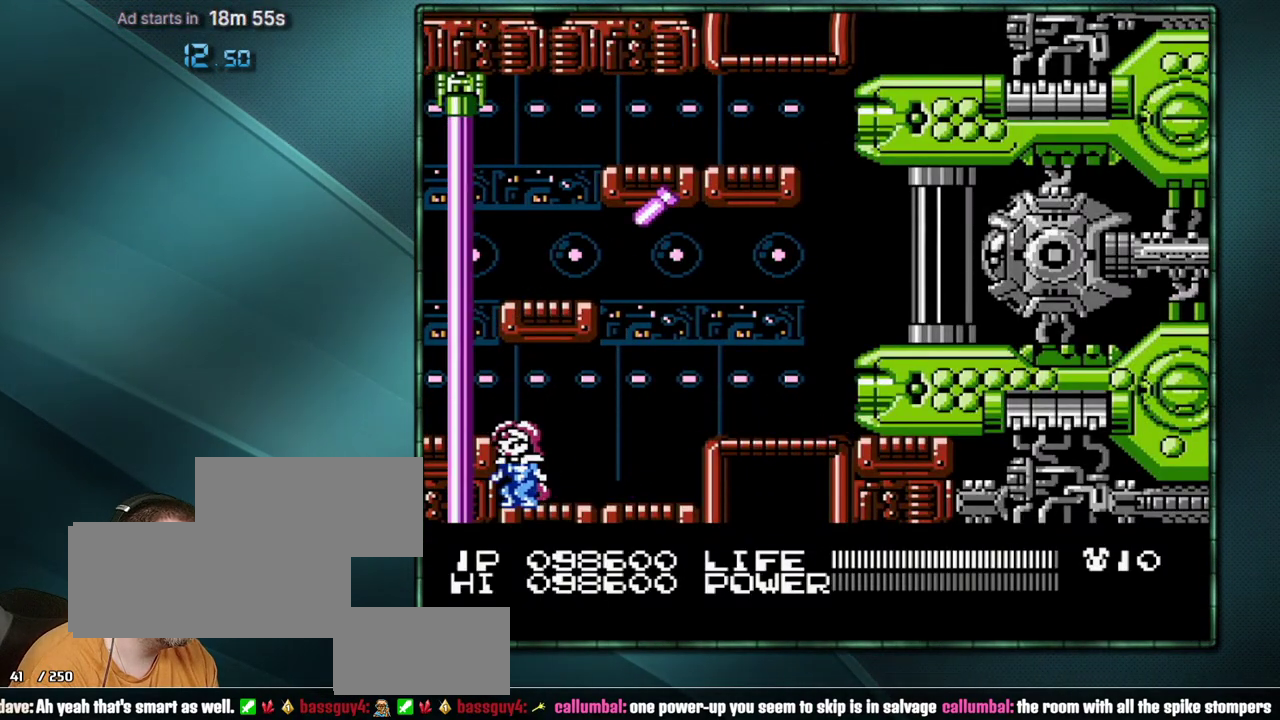
{"buttons": ["DPAD_RIGHT"], "events": [[467, "DPAD_RIGHT", "down"]]}
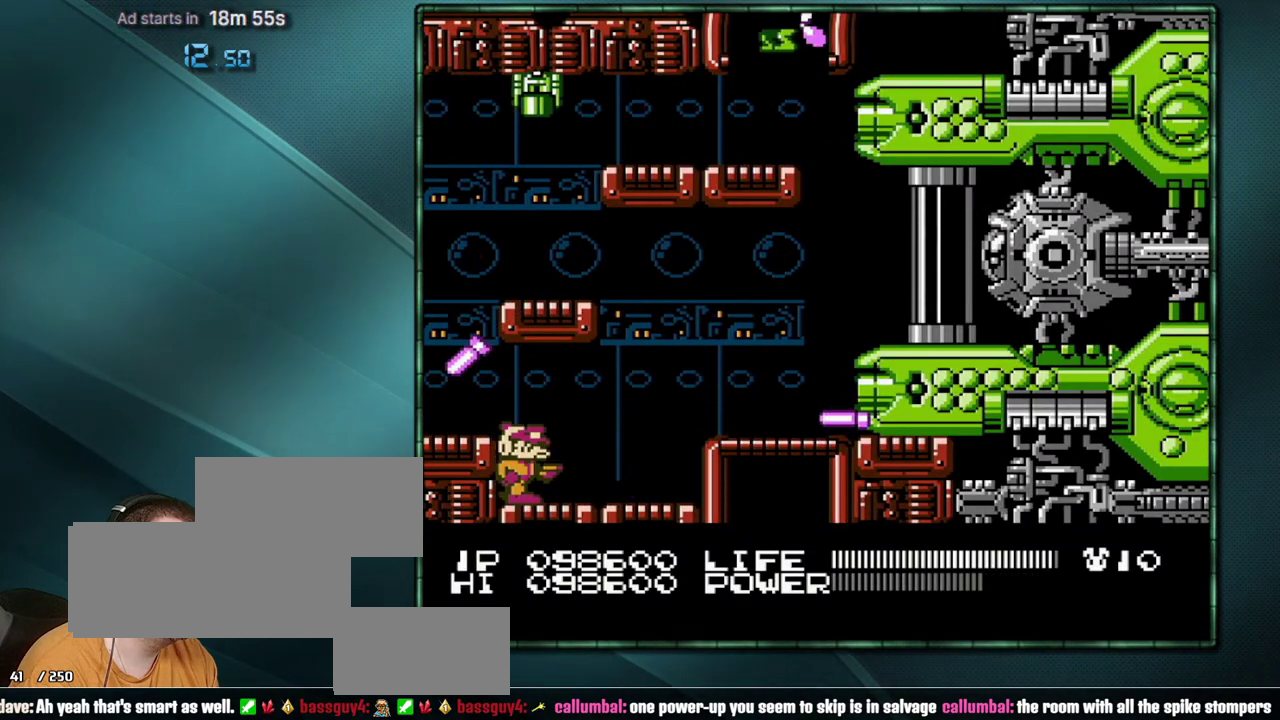
{"buttons": ["B", "DPAD_RIGHT"], "events": [[33, "A", "down"], [33, "DPAD_RIGHT", "up"], [100, "A", "up"], [200, "B", "down"], [250, "B", "up"], [350, "DPAD_RIGHT", "down"], [483, "B", "down"]]}
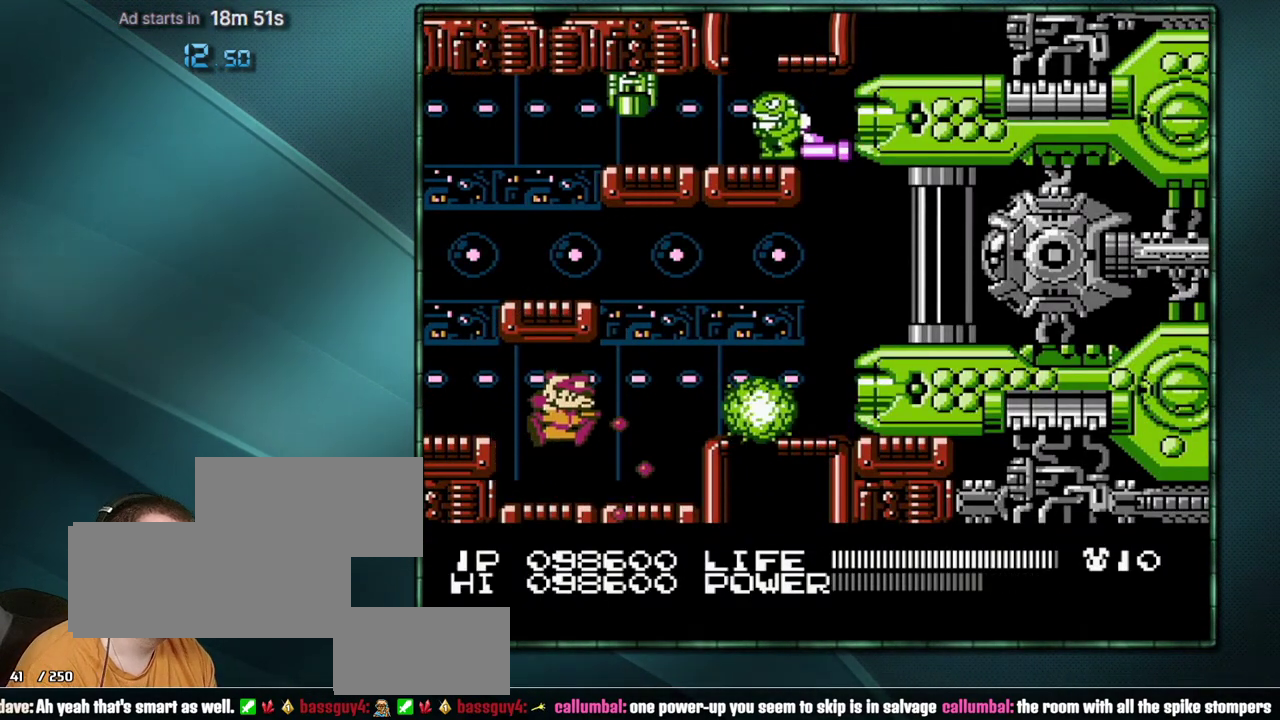
{"buttons": [], "events": [[33, "B", "up"], [133, "B", "down"], [200, "B", "up"], [383, "DPAD_RIGHT", "up"], [450, "B", "down"], [500, "B", "up"]]}
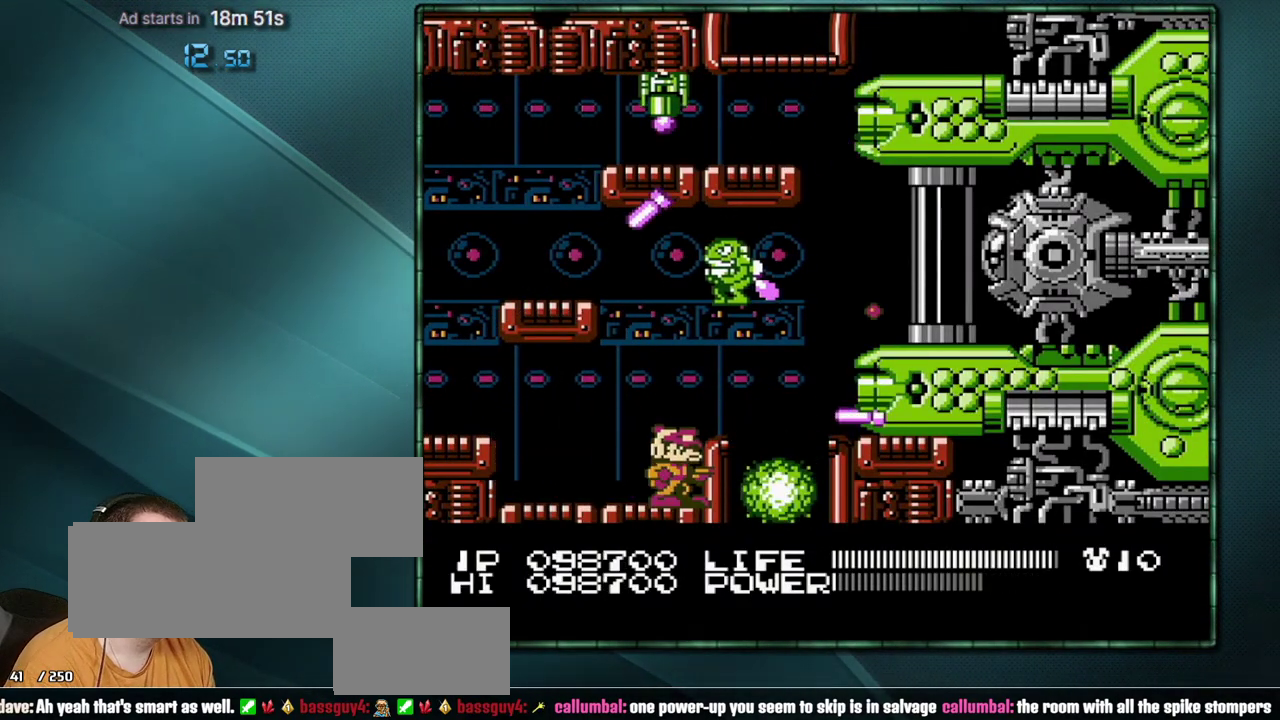
{"buttons": ["B"], "events": [[67, "B", "down"], [133, "B", "up"], [217, "B", "down"], [283, "B", "up"], [383, "B", "down"], [450, "B", "up"], [500, "B", "down"]]}
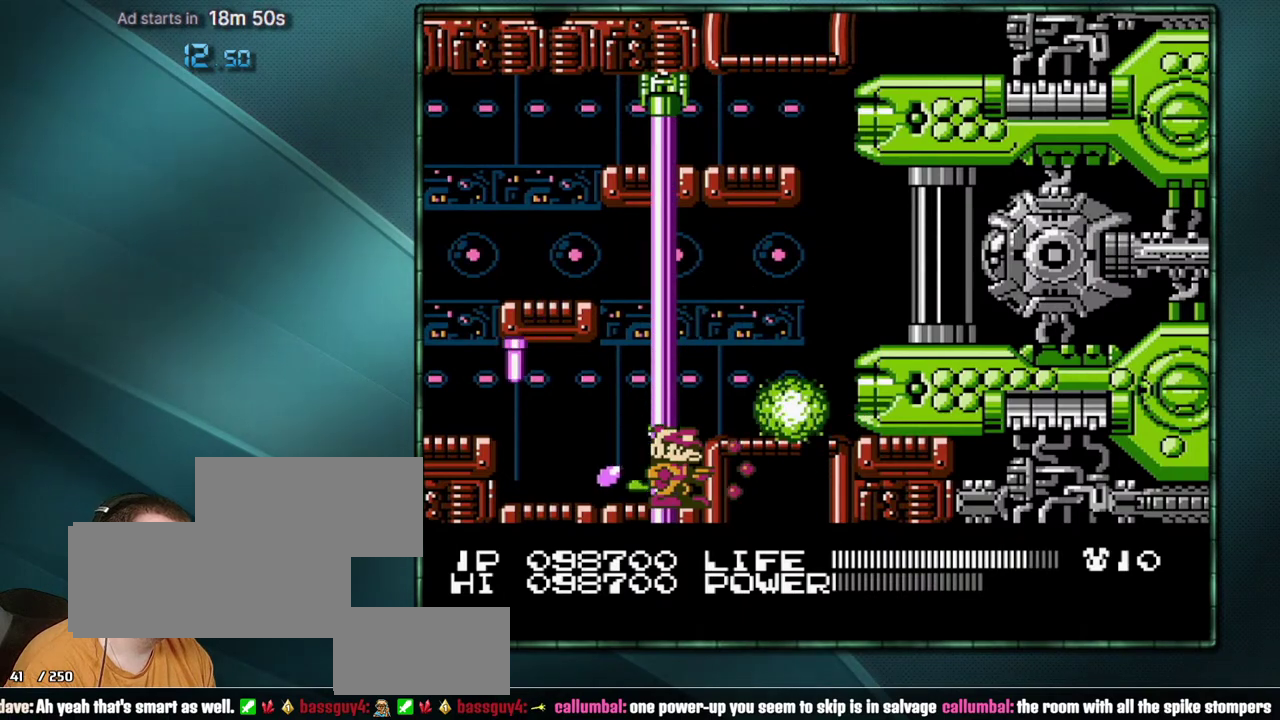
{"buttons": ["DPAD_LEFT"], "events": [[383, "B", "up"], [383, "DPAD_LEFT", "down"]]}
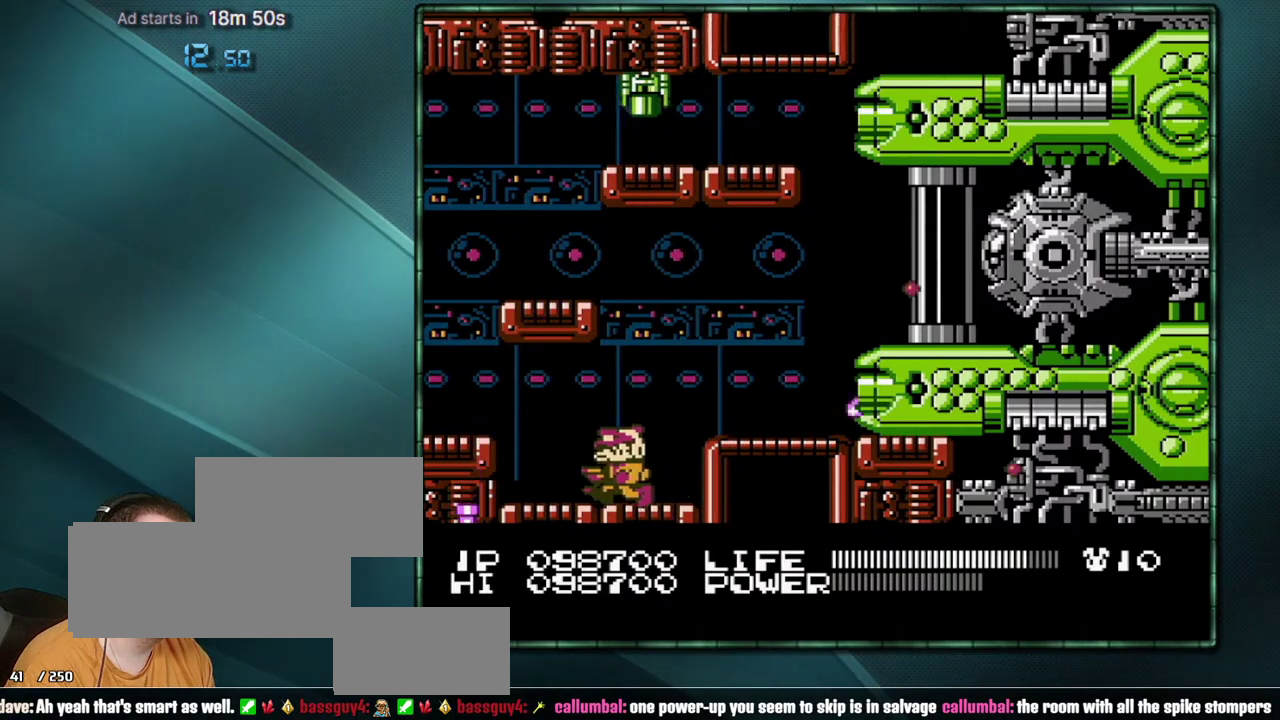
{"buttons": [], "events": [[167, "DPAD_LEFT", "up"]]}